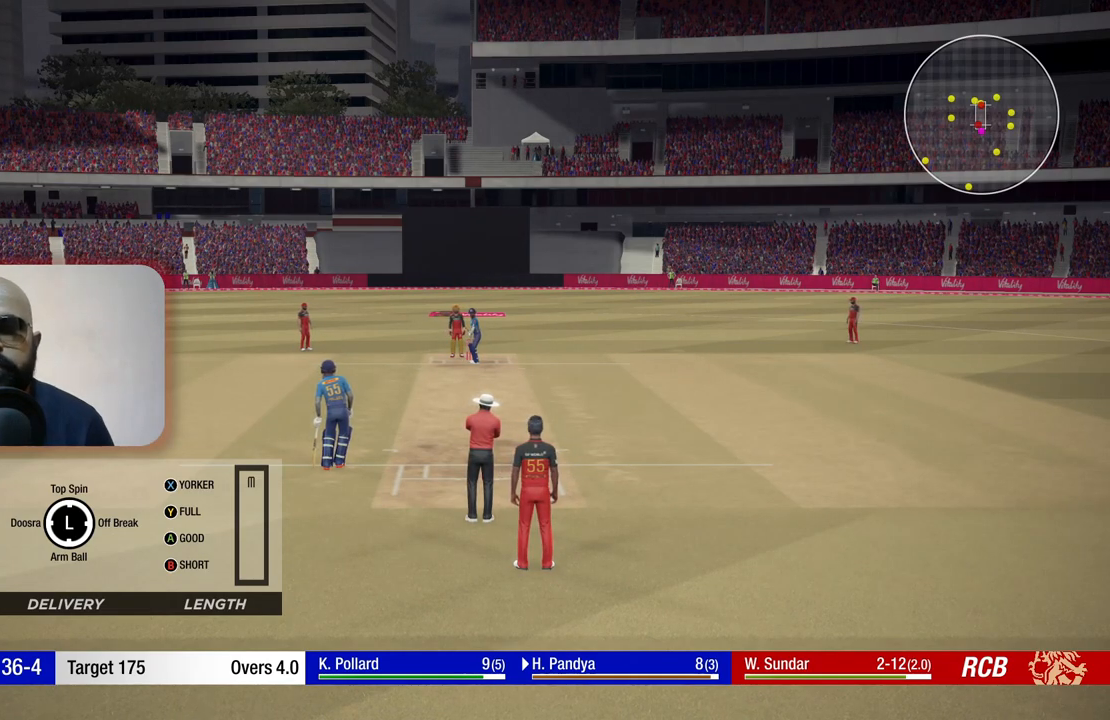
Gameplay with a controller (Xbox layout); each line is a JSON object with the inputs held at the frame after it. "events" lists button and stick changes between this image and that frame as [ms after this image, input, new state], when the widget could be followed in between. Not read: L3 R3.
{"buttons": [], "left_stick": "right", "right_stick": "center", "events": [[67, "left_stick", "right"]]}
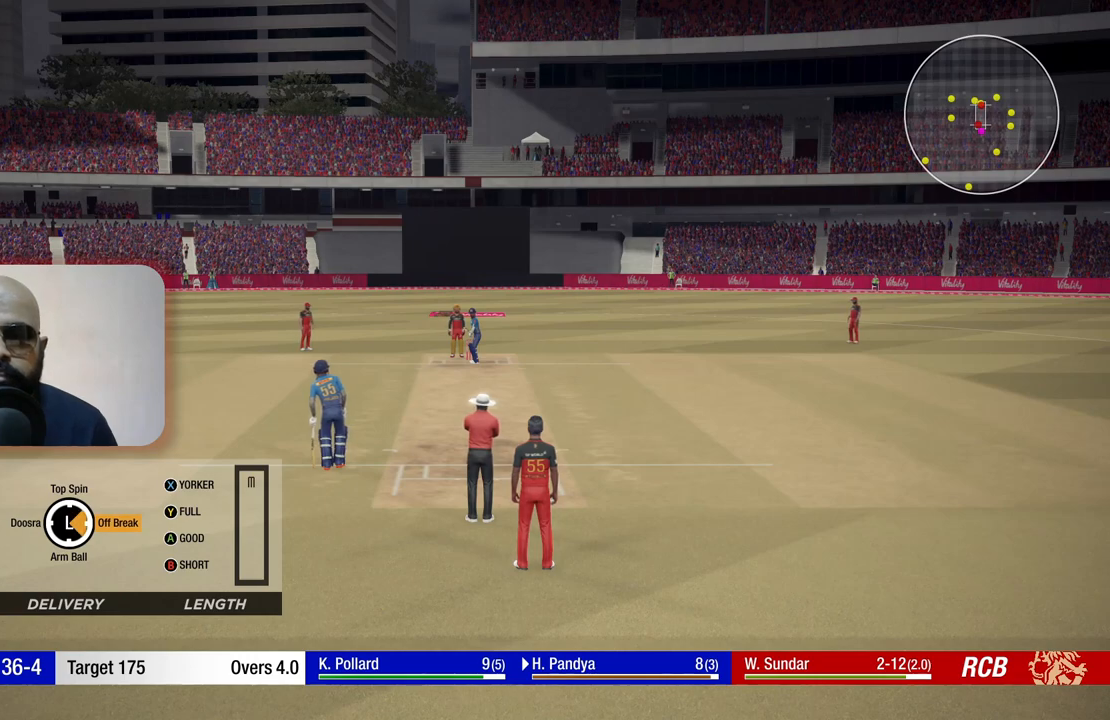
{"buttons": [], "left_stick": "right", "right_stick": "center", "events": []}
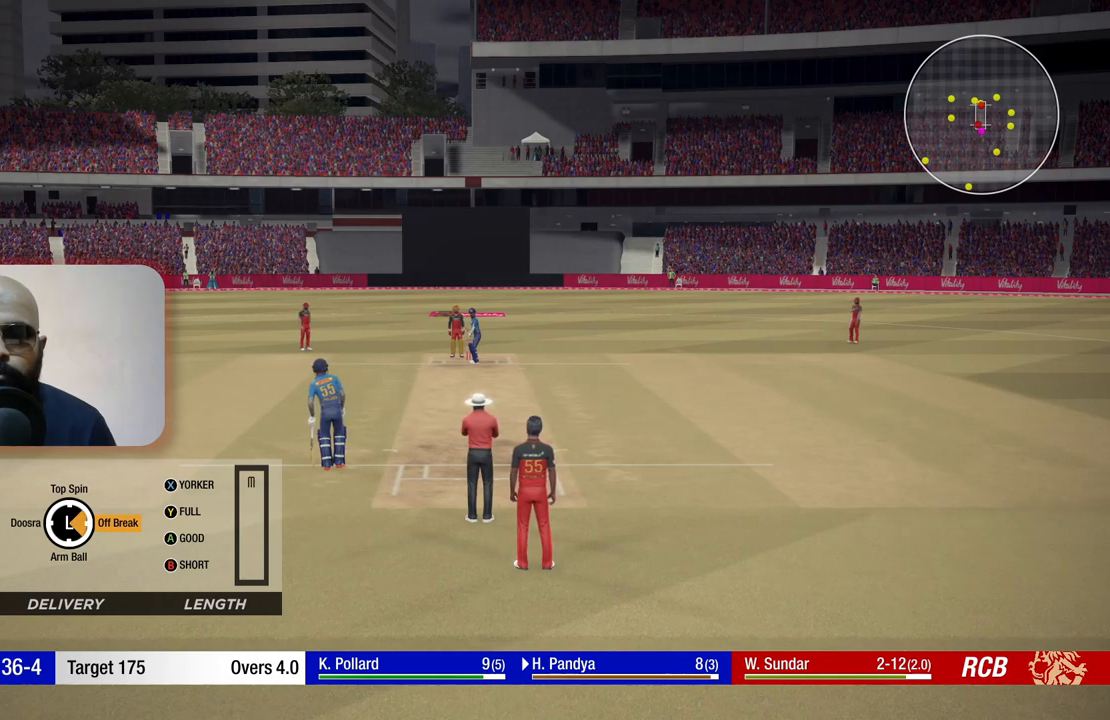
{"buttons": [], "left_stick": "right", "right_stick": "center", "events": []}
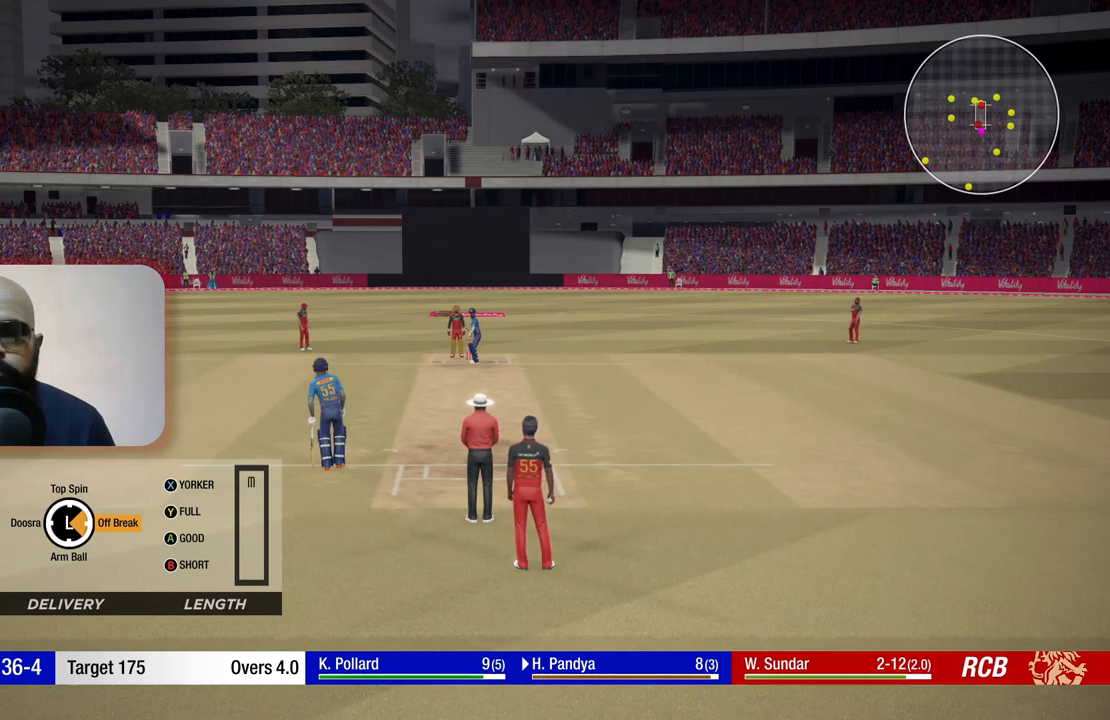
{"buttons": [], "left_stick": "right", "right_stick": "center", "events": []}
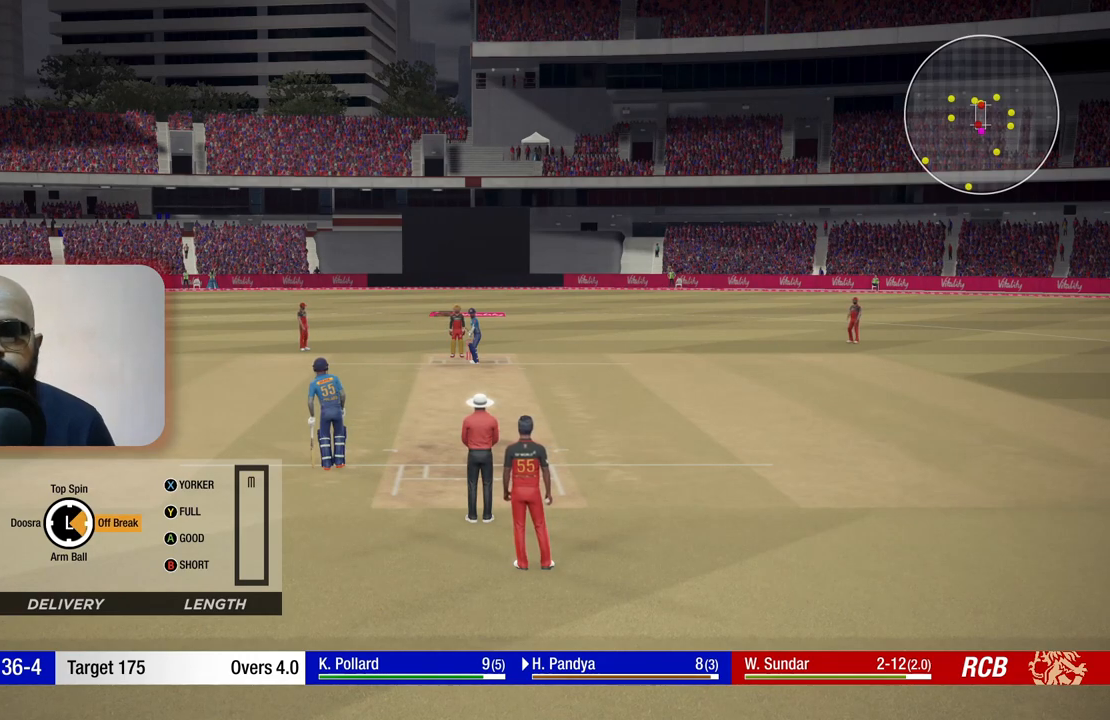
{"buttons": [], "left_stick": "right", "right_stick": "center", "events": []}
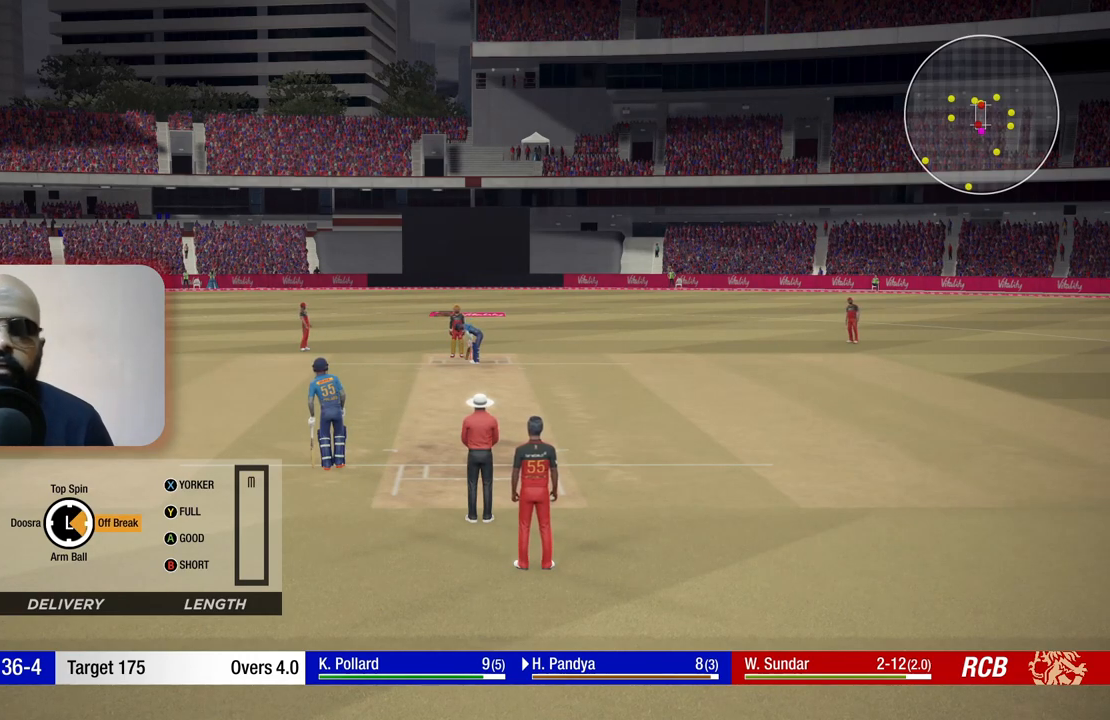
{"buttons": [], "left_stick": "right", "right_stick": "center", "events": []}
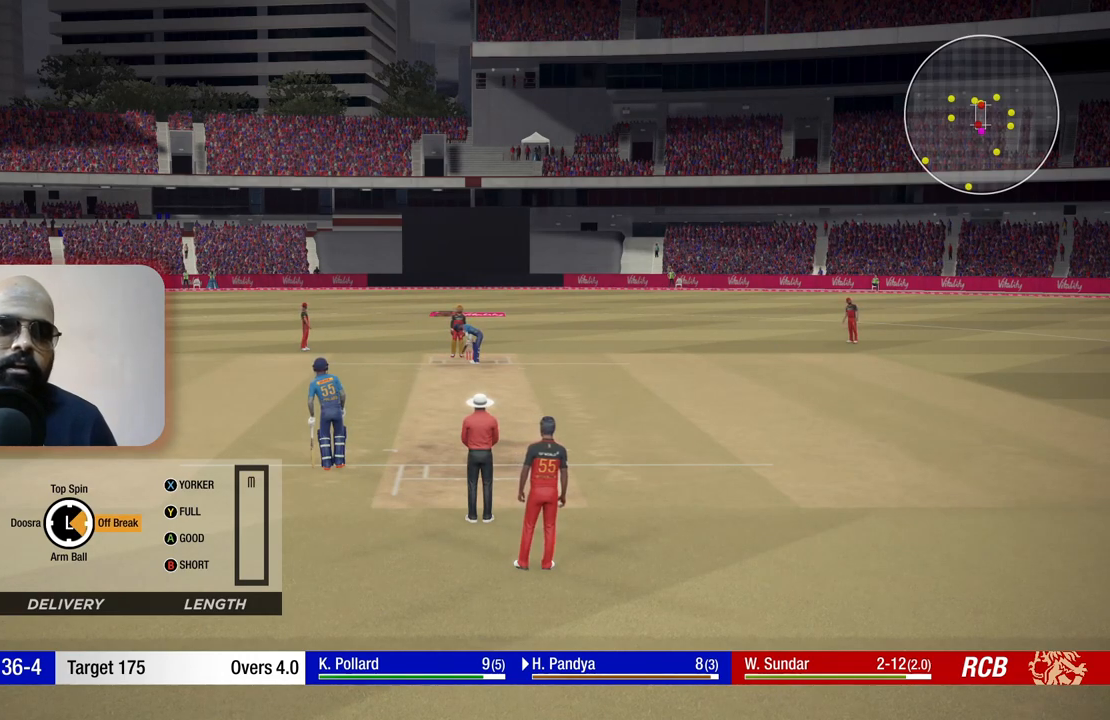
{"buttons": [], "left_stick": "right", "right_stick": "center", "events": []}
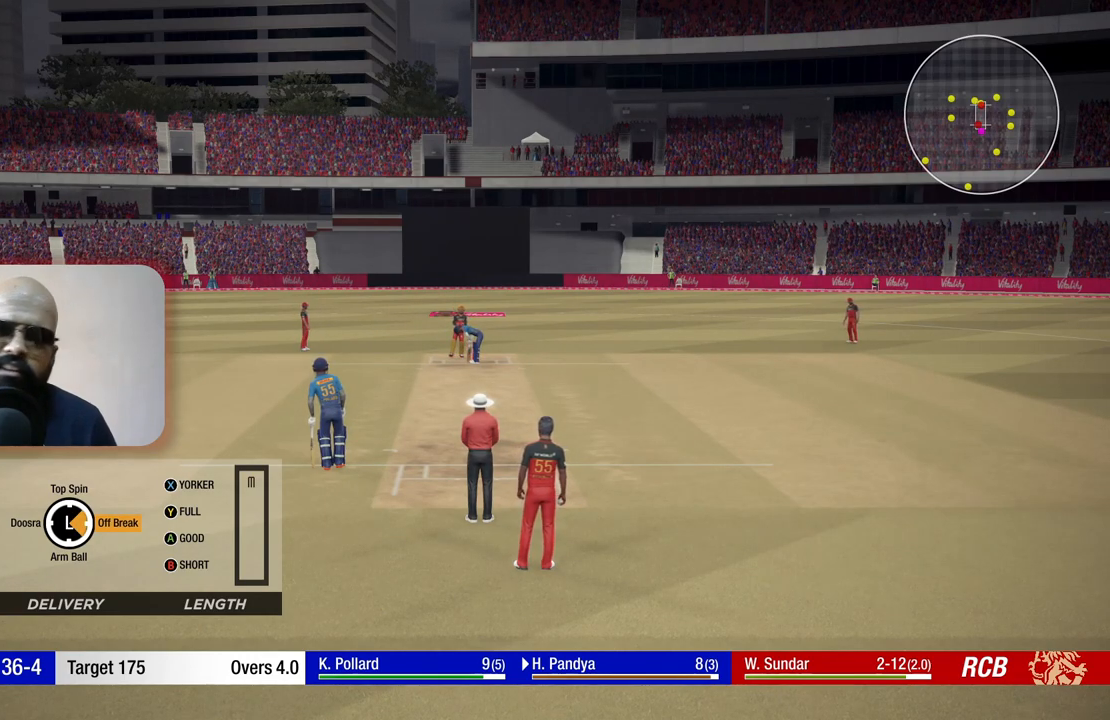
{"buttons": [], "left_stick": "right", "right_stick": "center", "events": []}
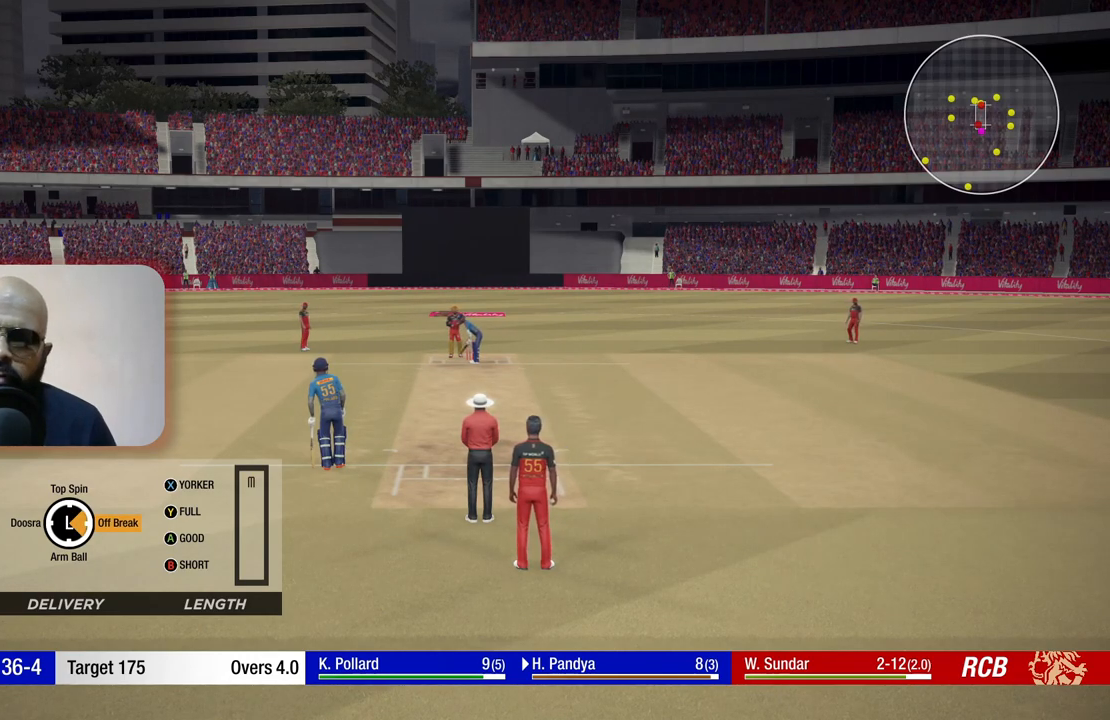
{"buttons": [], "left_stick": "right", "right_stick": "center", "events": []}
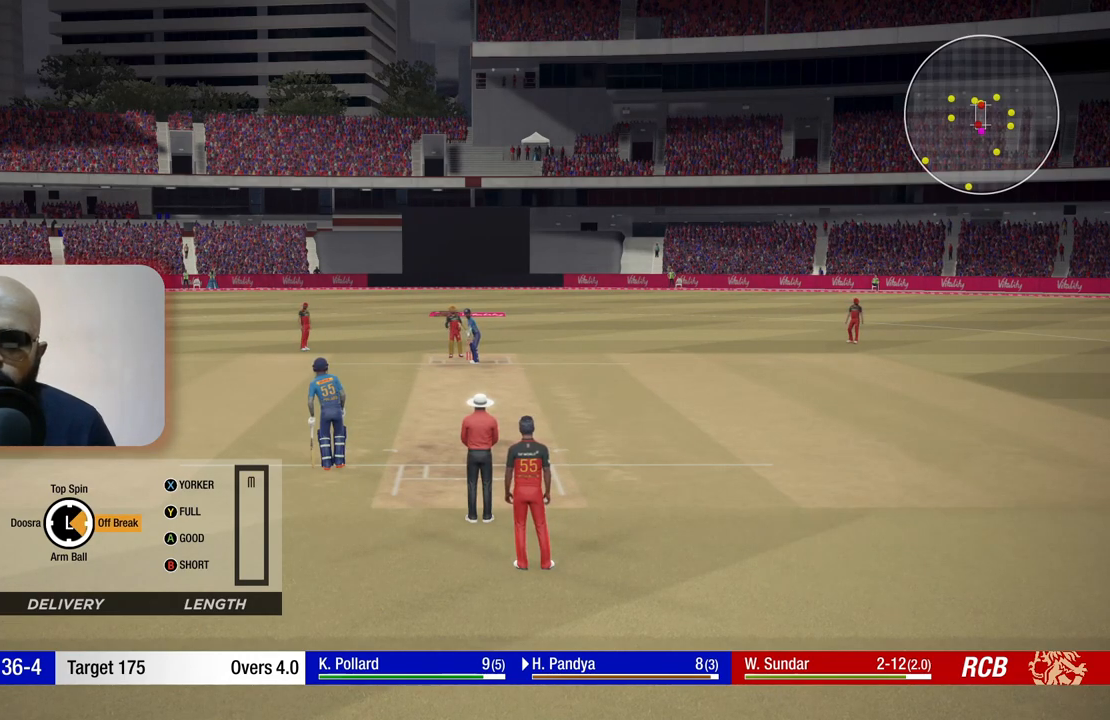
{"buttons": [], "left_stick": "right", "right_stick": "center", "events": []}
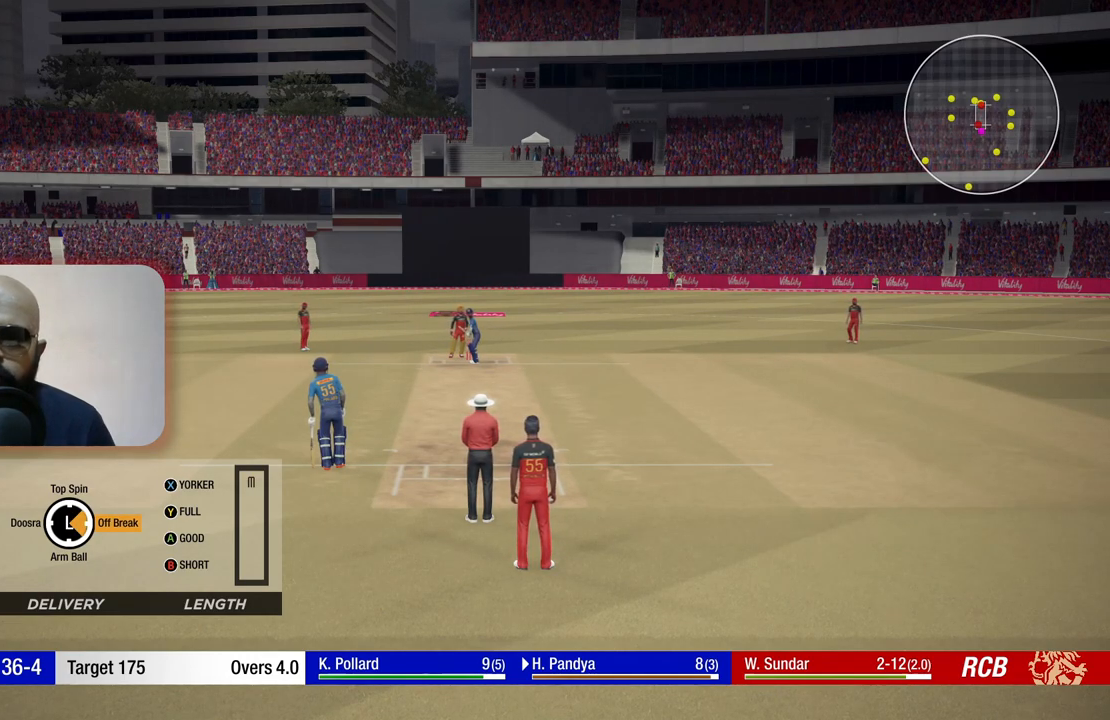
{"buttons": [], "left_stick": "right", "right_stick": "center", "events": []}
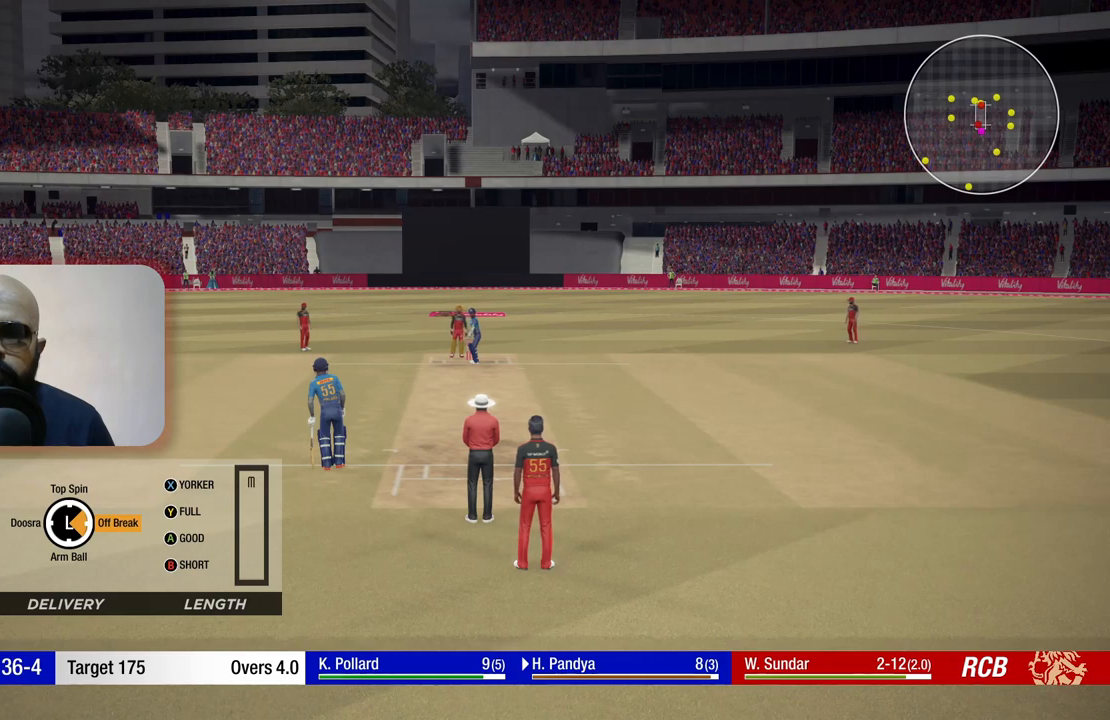
{"buttons": [], "left_stick": "right", "right_stick": "center", "events": []}
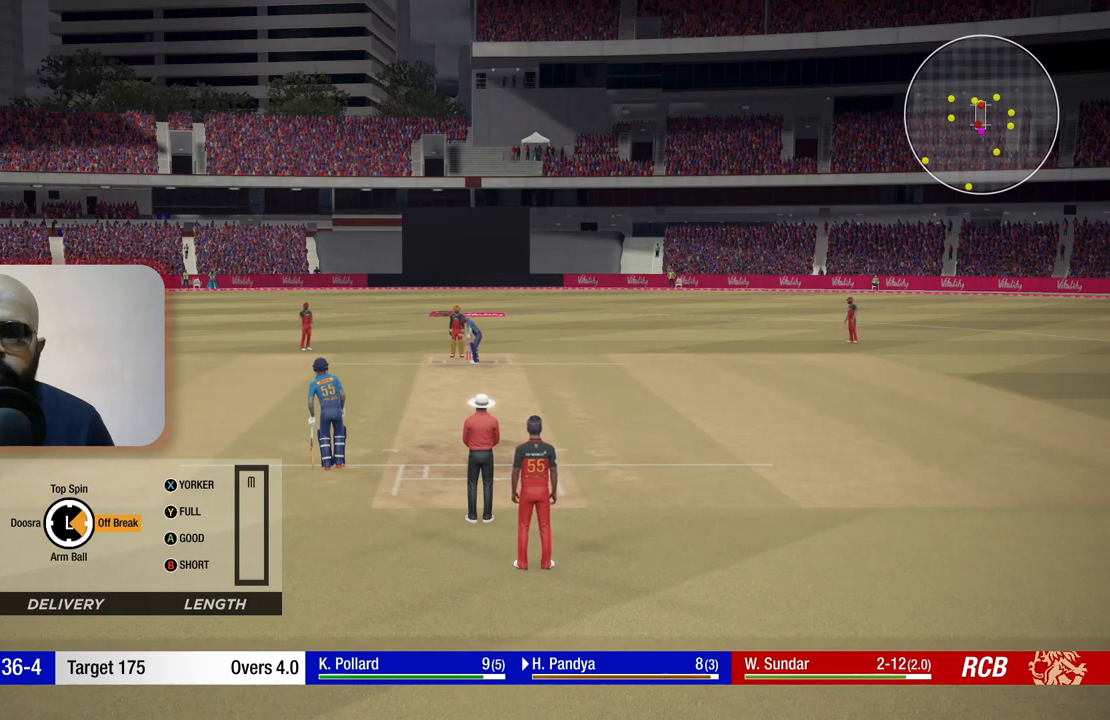
{"buttons": [], "left_stick": "right", "right_stick": "center", "events": []}
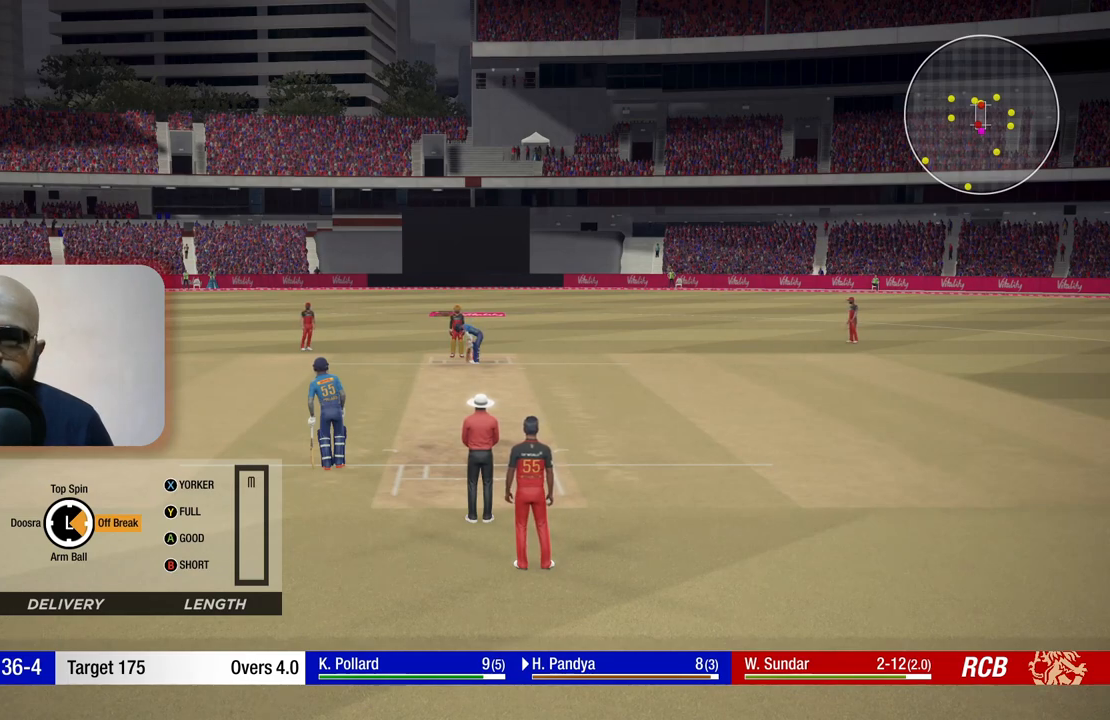
{"buttons": [], "left_stick": "right", "right_stick": "center", "events": []}
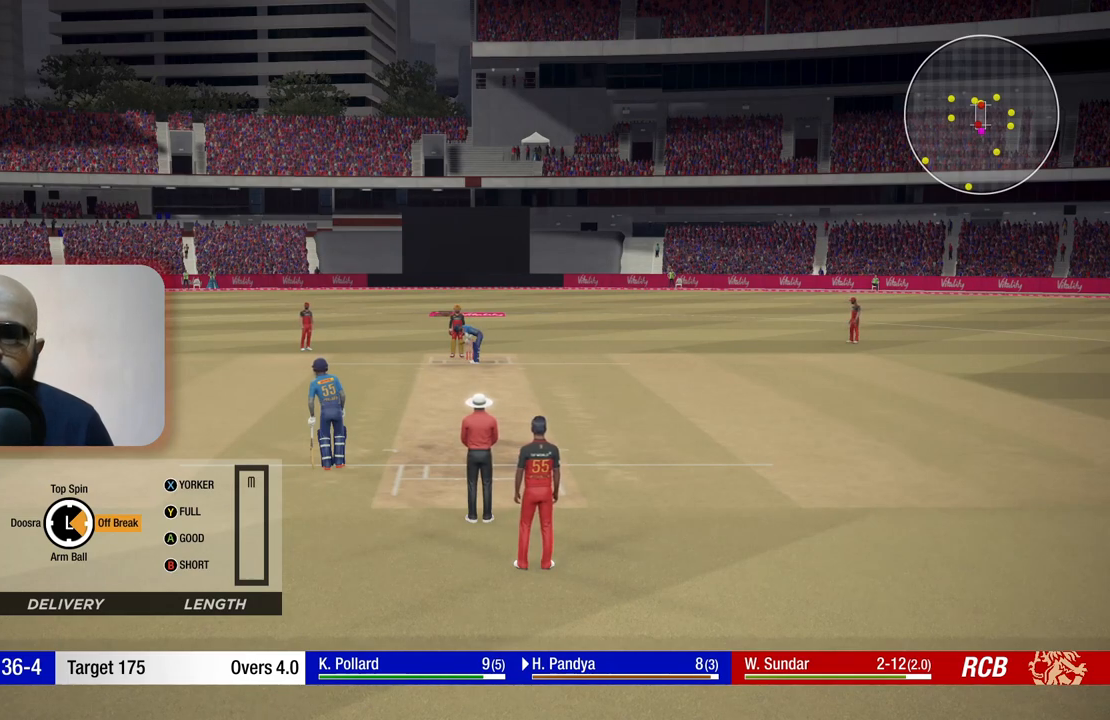
{"buttons": [], "left_stick": "right", "right_stick": "center", "events": []}
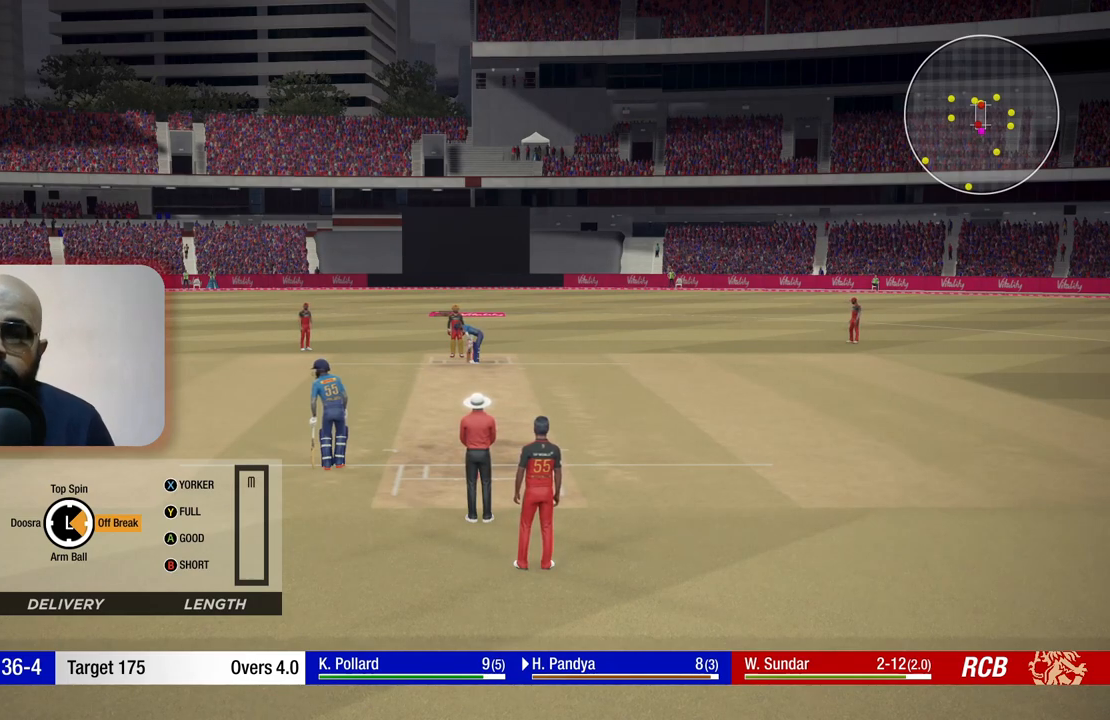
{"buttons": [], "left_stick": "right", "right_stick": "center", "events": []}
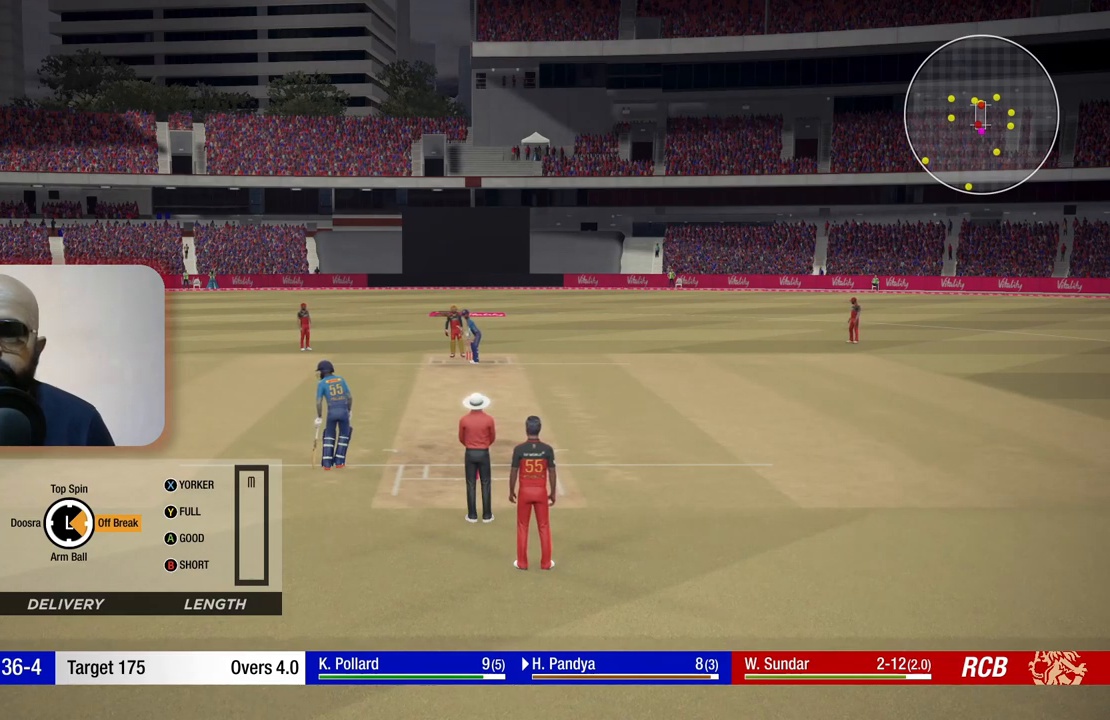
{"buttons": [], "left_stick": "right", "right_stick": "center", "events": []}
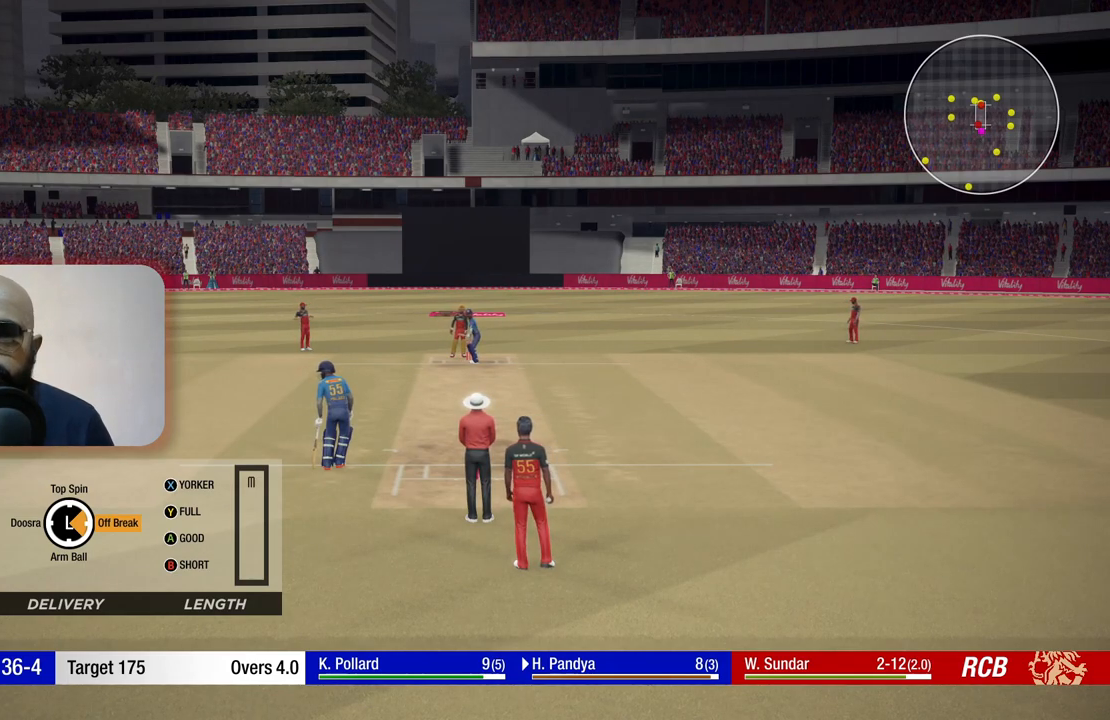
{"buttons": [], "left_stick": "right", "right_stick": "center", "events": []}
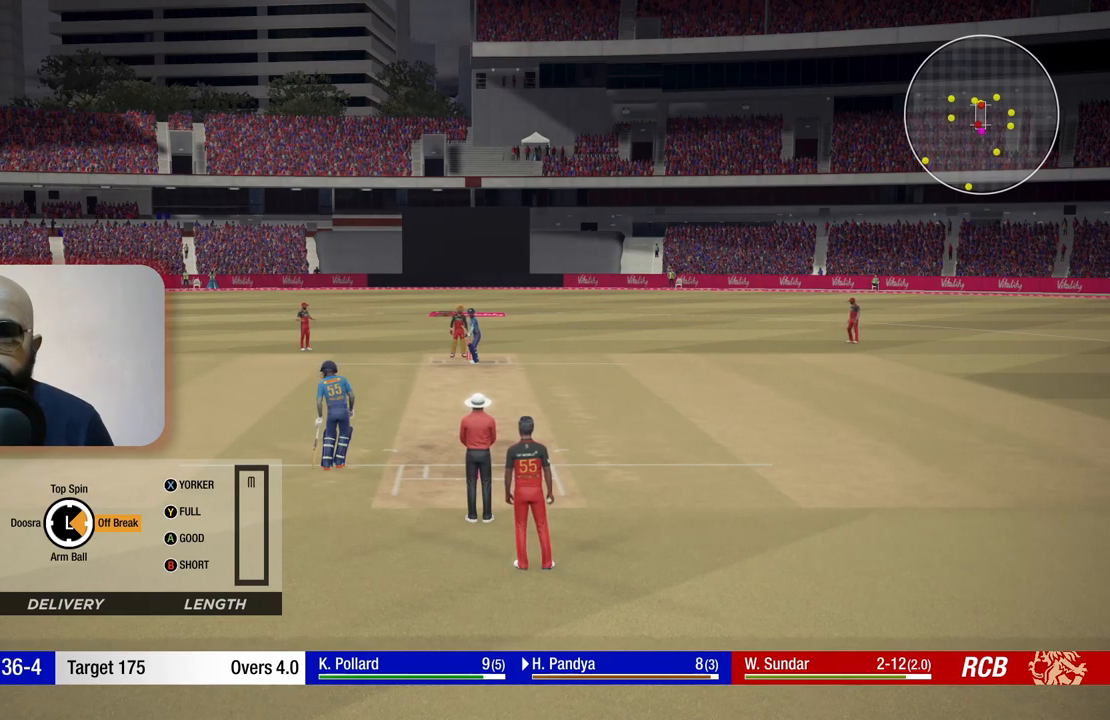
{"buttons": [], "left_stick": "right", "right_stick": "center", "events": []}
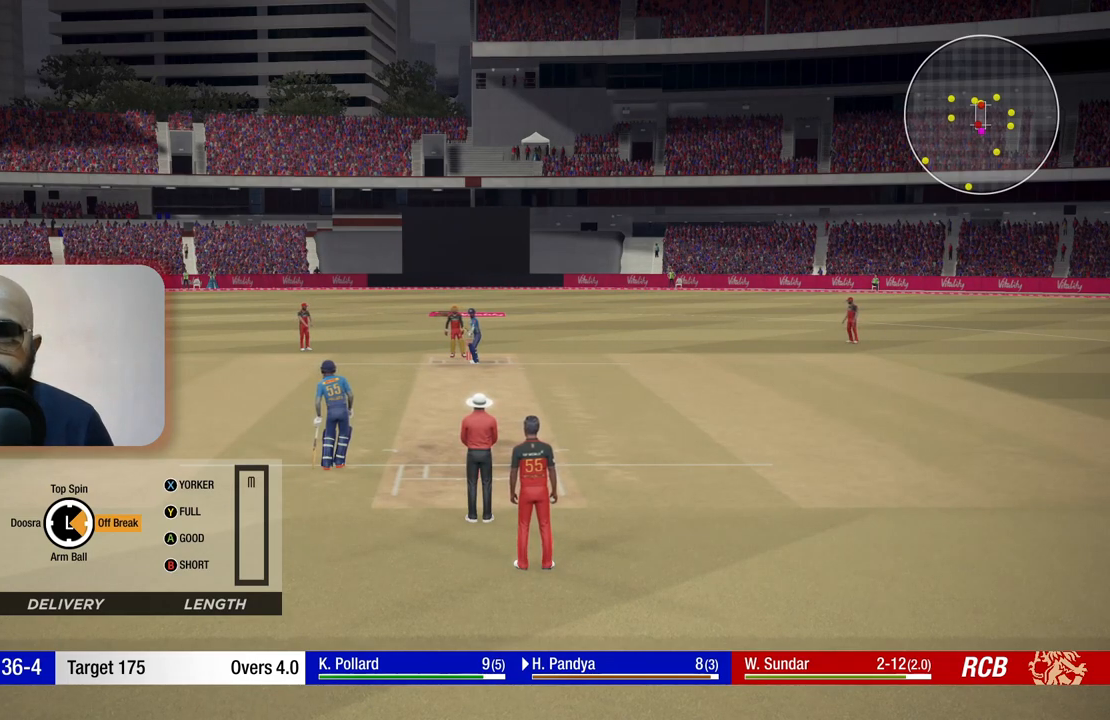
{"buttons": [], "left_stick": "right", "right_stick": "center", "events": []}
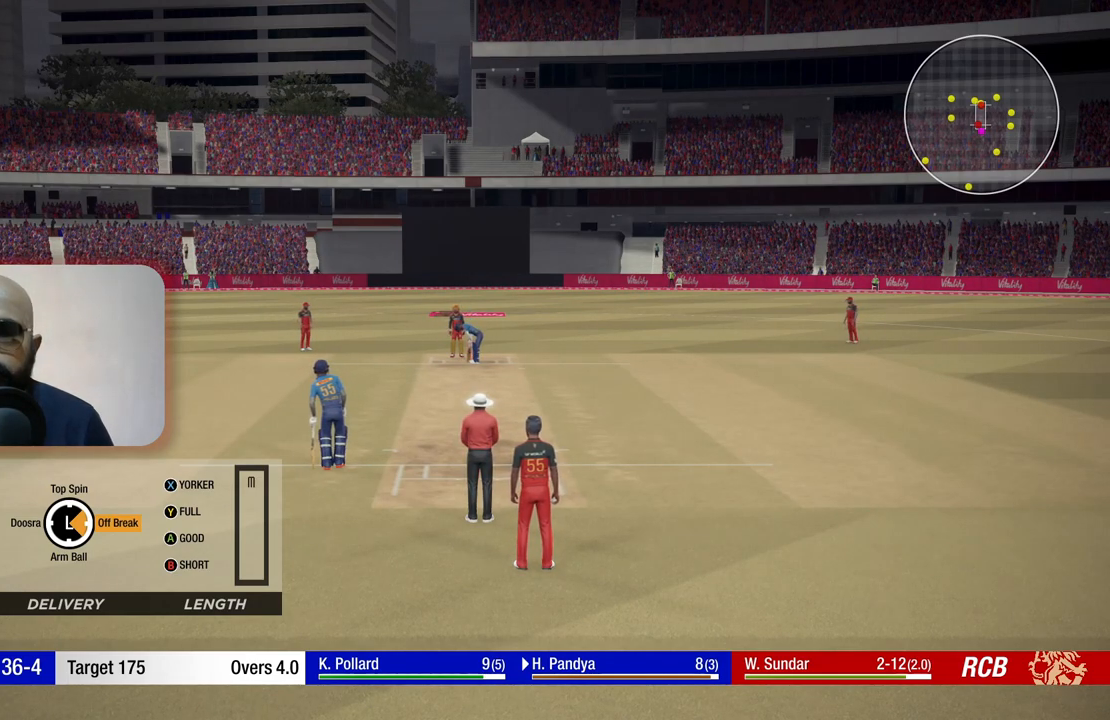
{"buttons": [], "left_stick": "right", "right_stick": "center", "events": []}
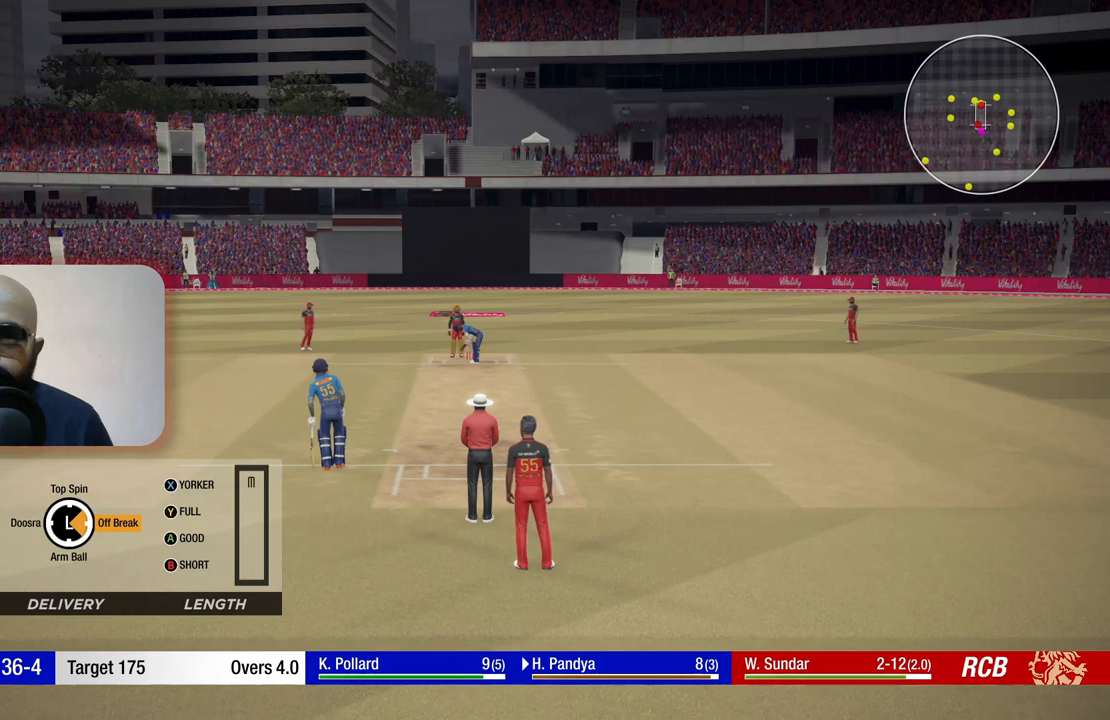
{"buttons": [], "left_stick": "right", "right_stick": "center", "events": []}
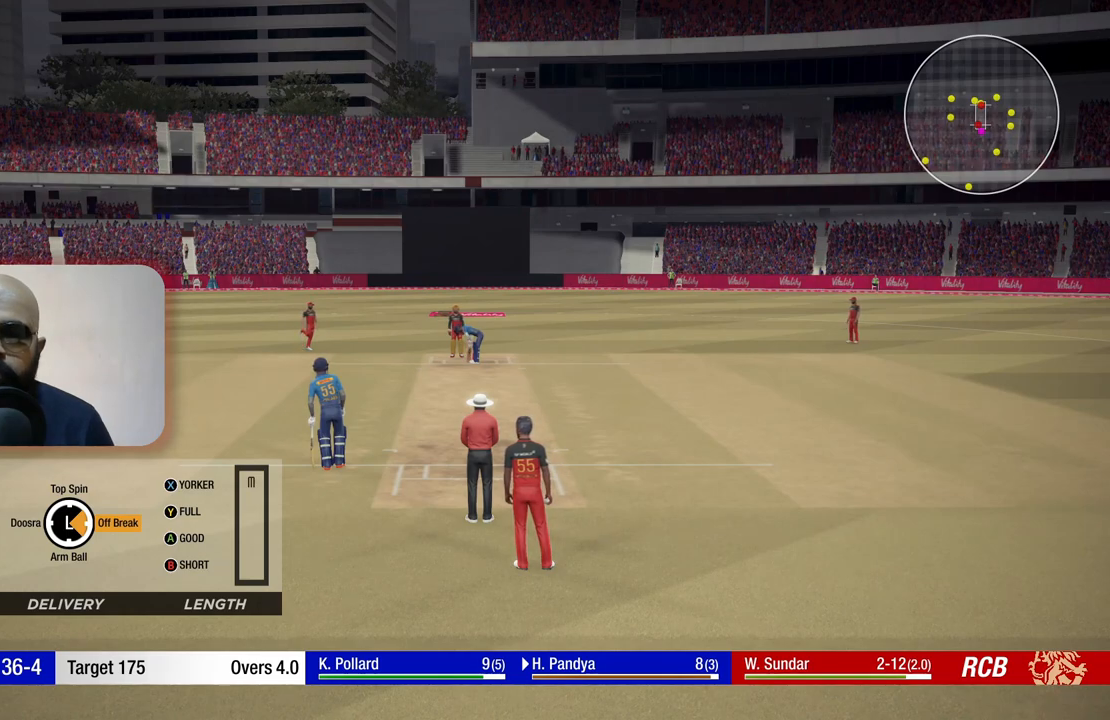
{"buttons": [], "left_stick": "right", "right_stick": "center", "events": []}
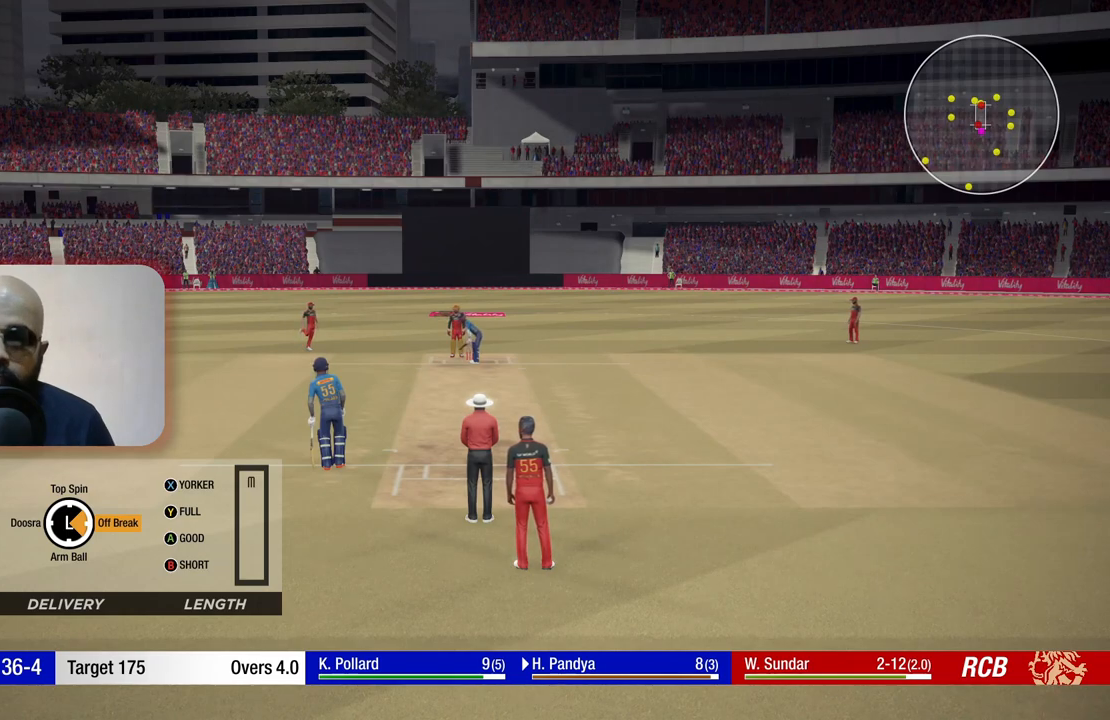
{"buttons": [], "left_stick": "right", "right_stick": "center", "events": []}
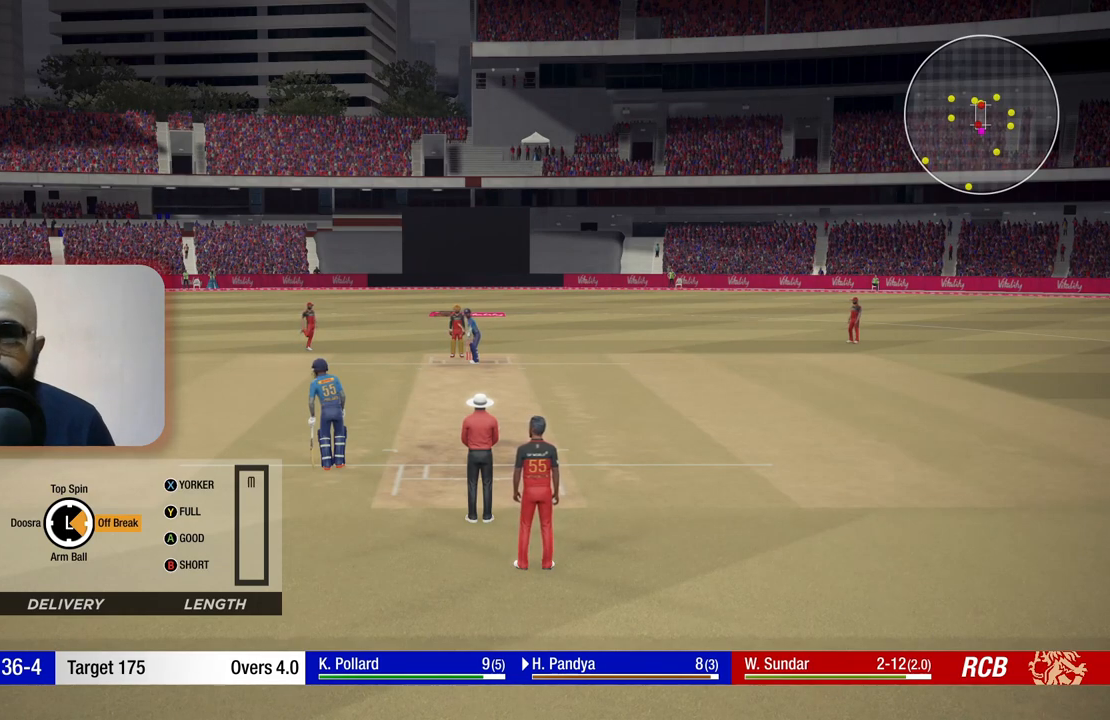
{"buttons": [], "left_stick": "right", "right_stick": "center", "events": []}
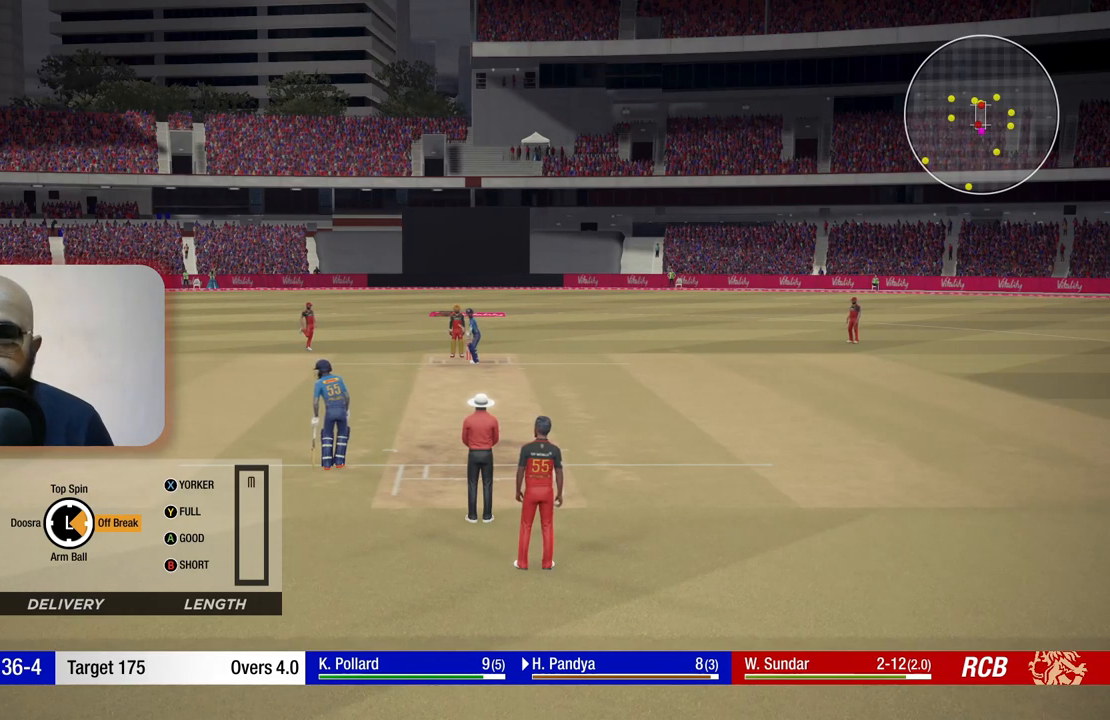
{"buttons": [], "left_stick": "right", "right_stick": "center", "events": []}
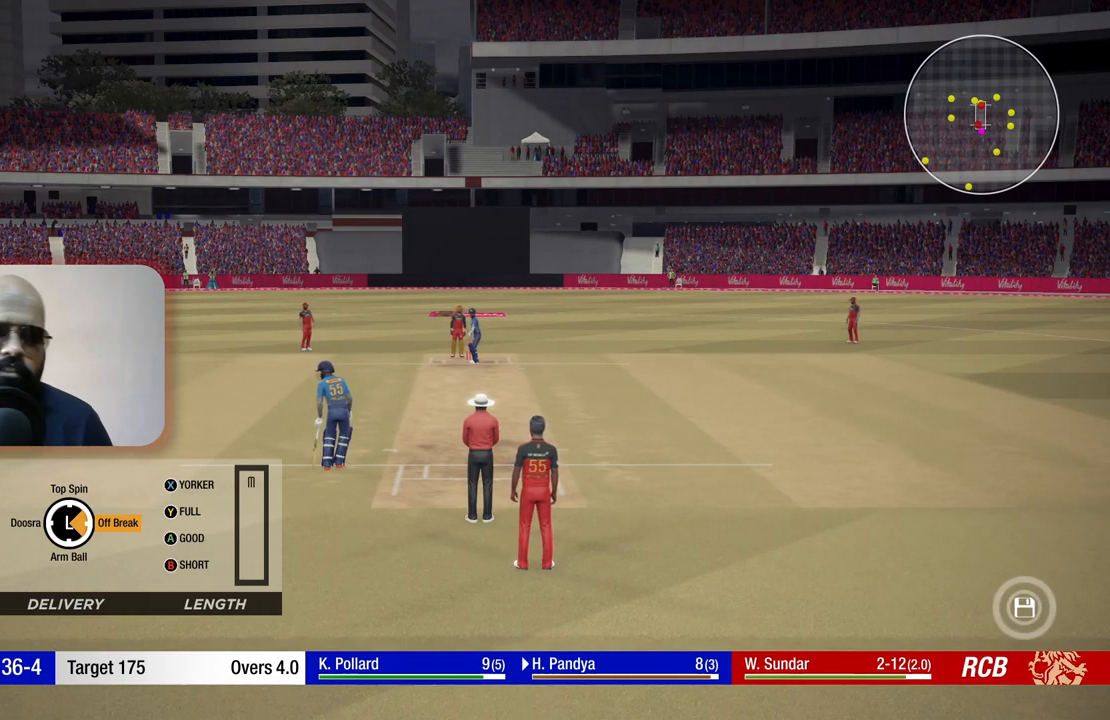
{"buttons": [], "left_stick": "right", "right_stick": "center", "events": []}